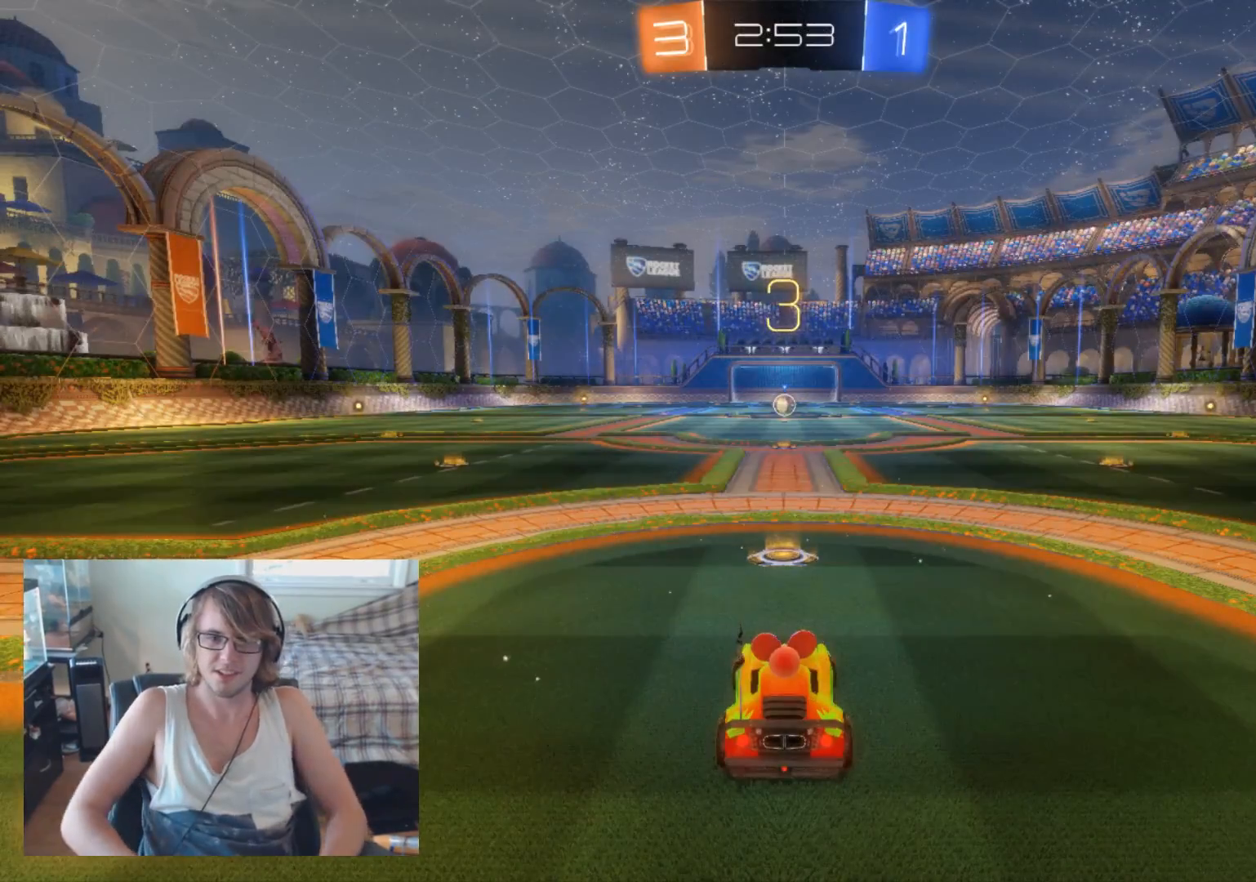
Gameplay with a controller (Xbox layout); each line is a JSON object with the inputs held at the frame after it. "events" lists button and stick changes between this image and that frame as [ms after this image, input, new state], when the widget could be followed in between.
{"buttons": ["R2"], "left_stick": "center", "right_stick": "center", "events": [[200, "R2", "down"]]}
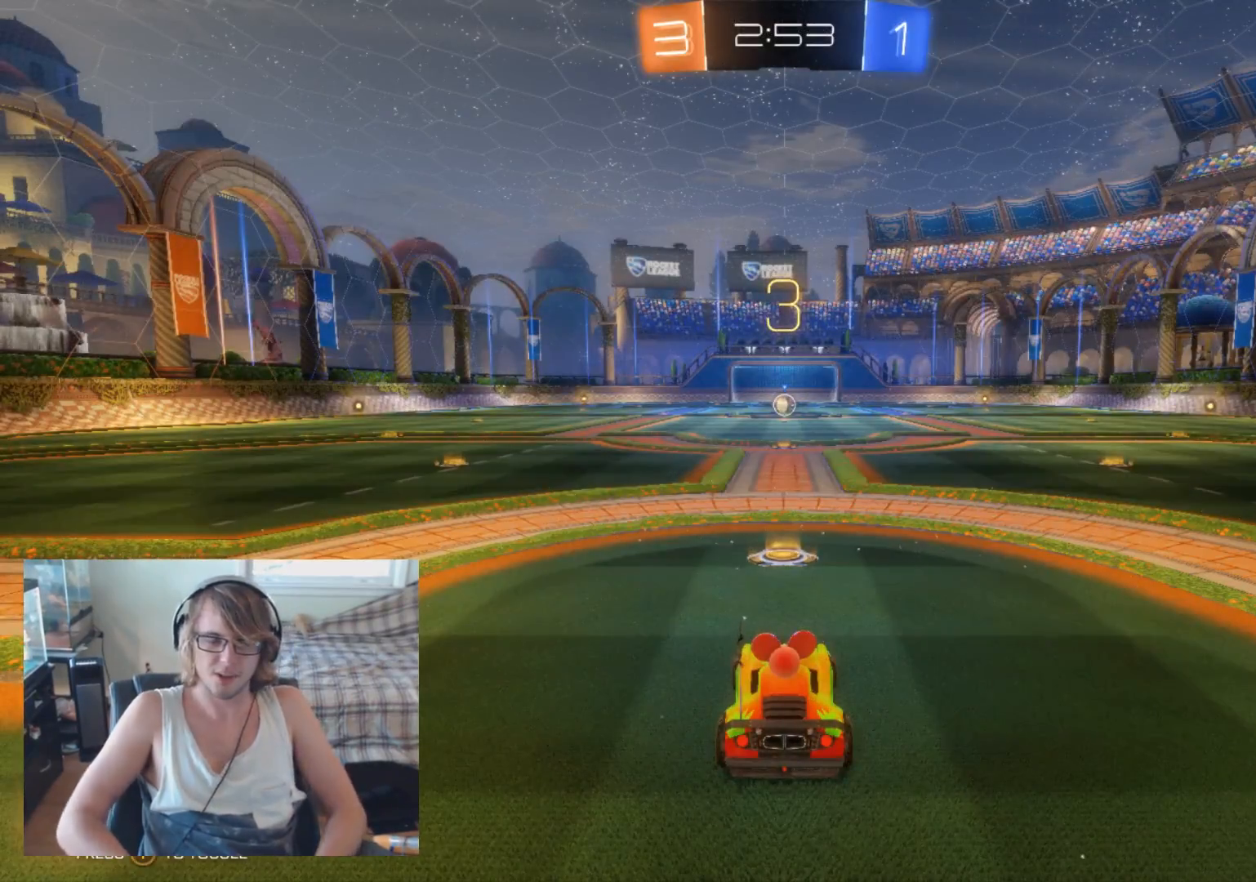
{"buttons": ["R2"], "left_stick": "center", "right_stick": "center", "events": []}
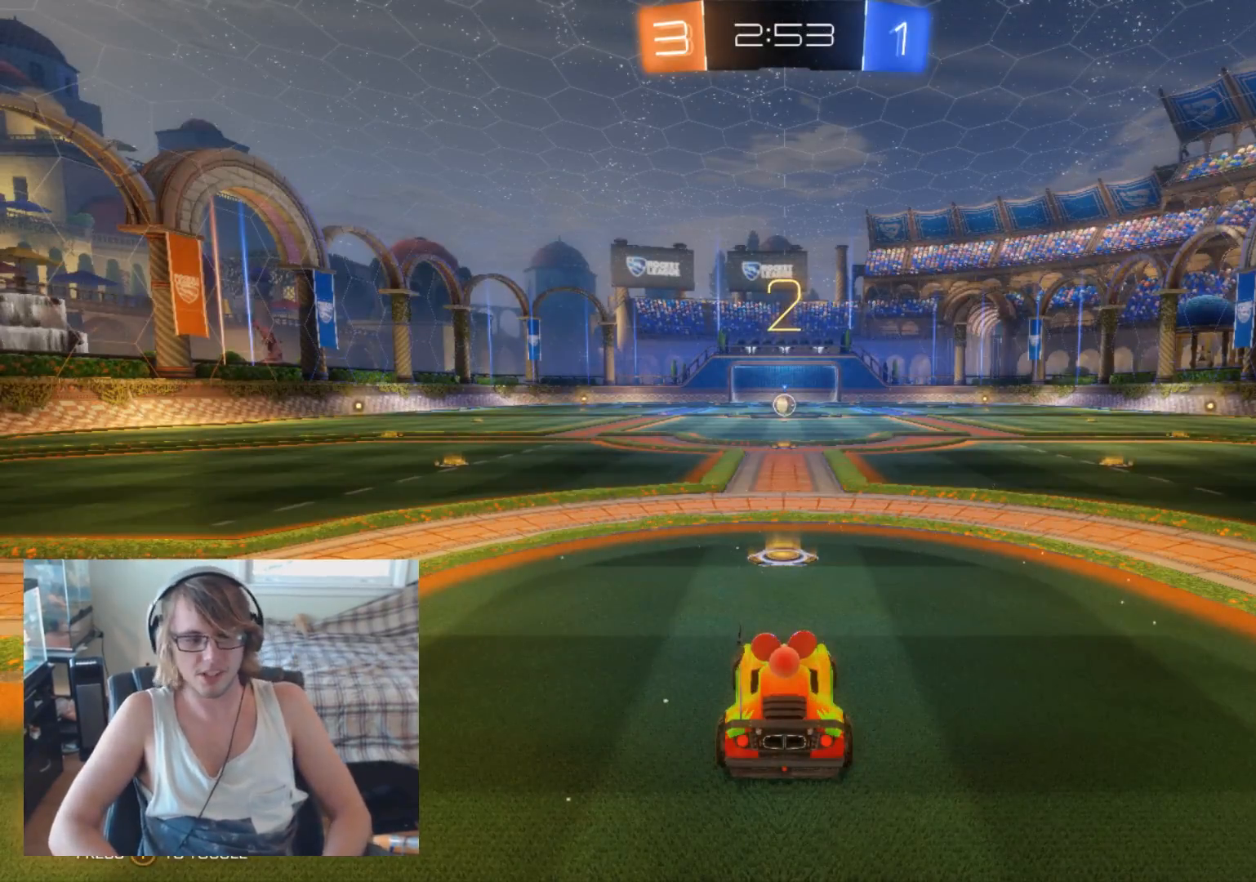
{"buttons": ["R2"], "left_stick": "center", "right_stick": "center", "events": []}
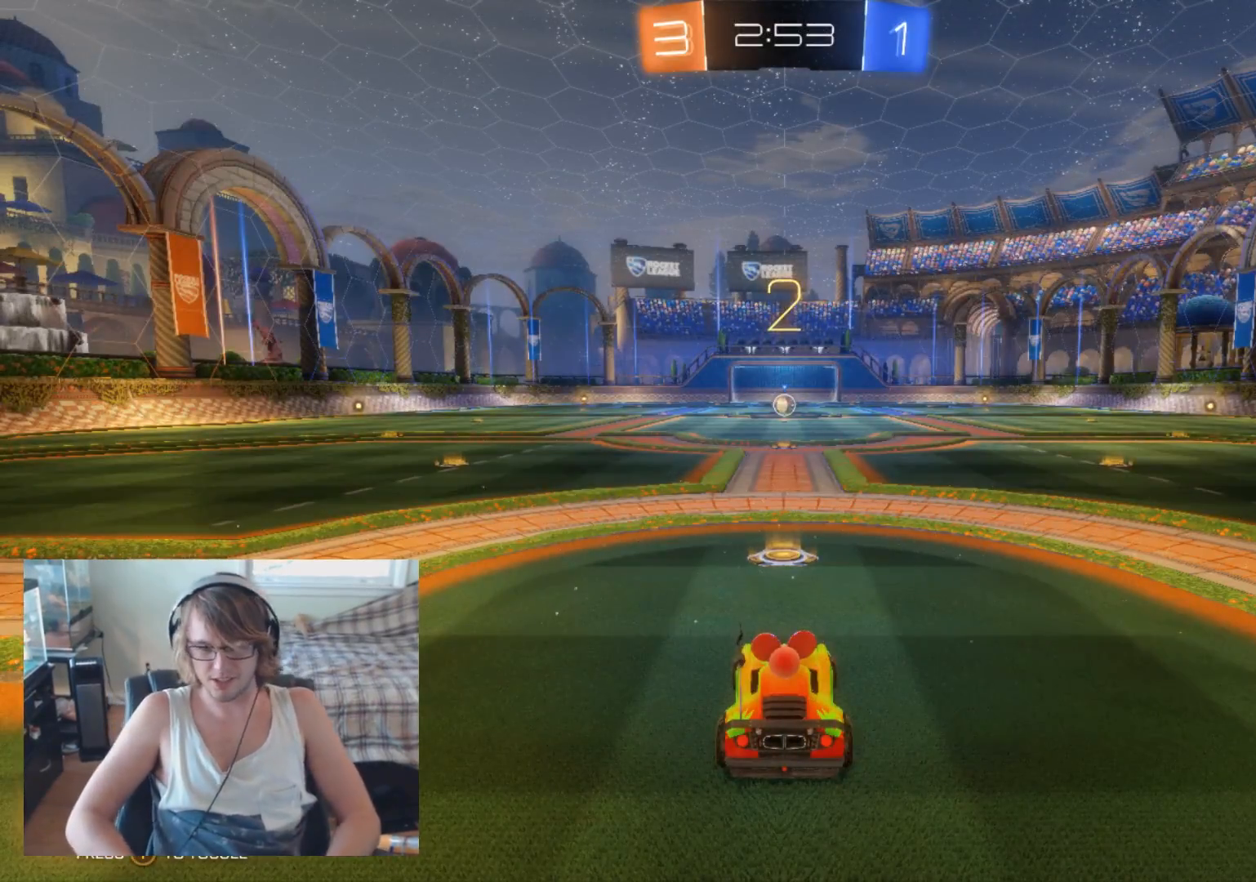
{"buttons": ["R2"], "left_stick": "center", "right_stick": "center", "events": []}
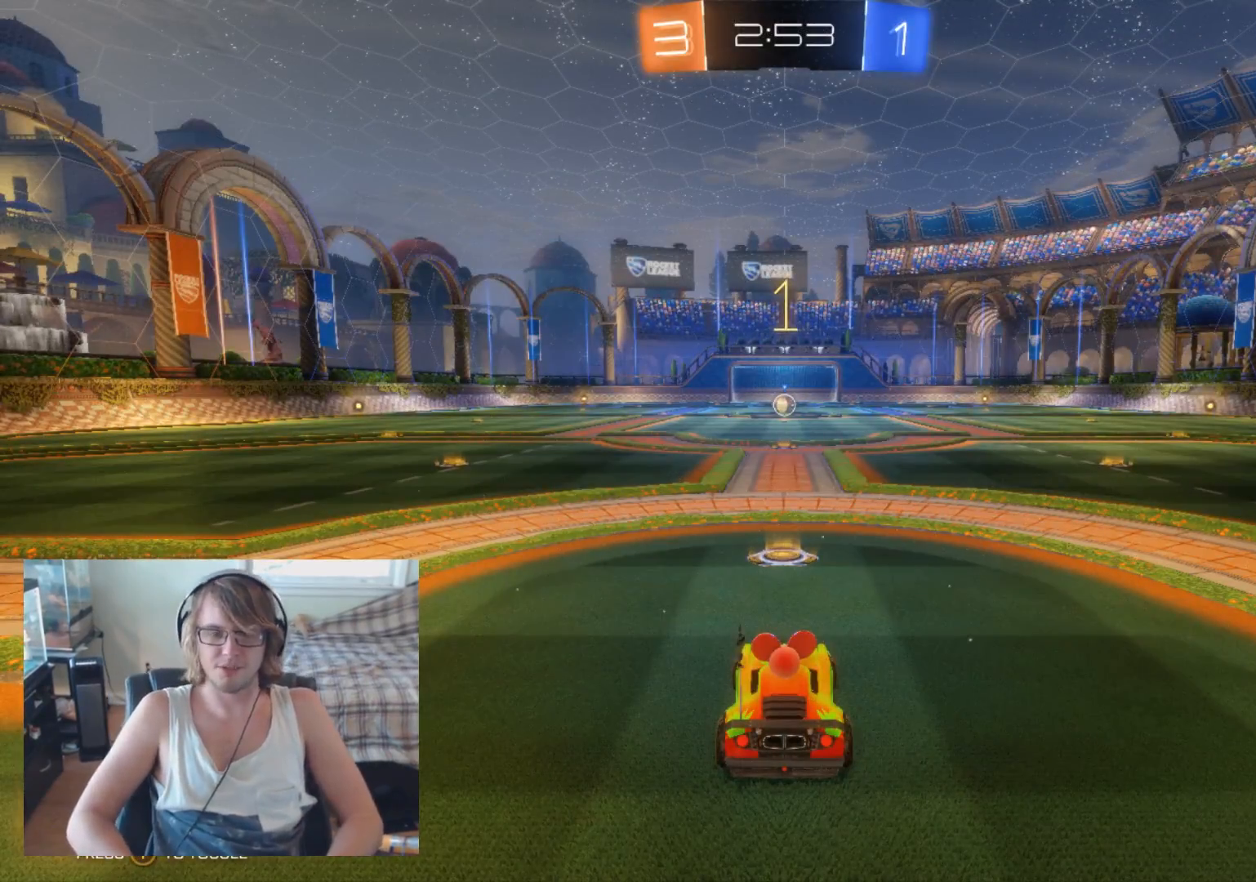
{"buttons": ["R2"], "left_stick": "center", "right_stick": "center", "events": []}
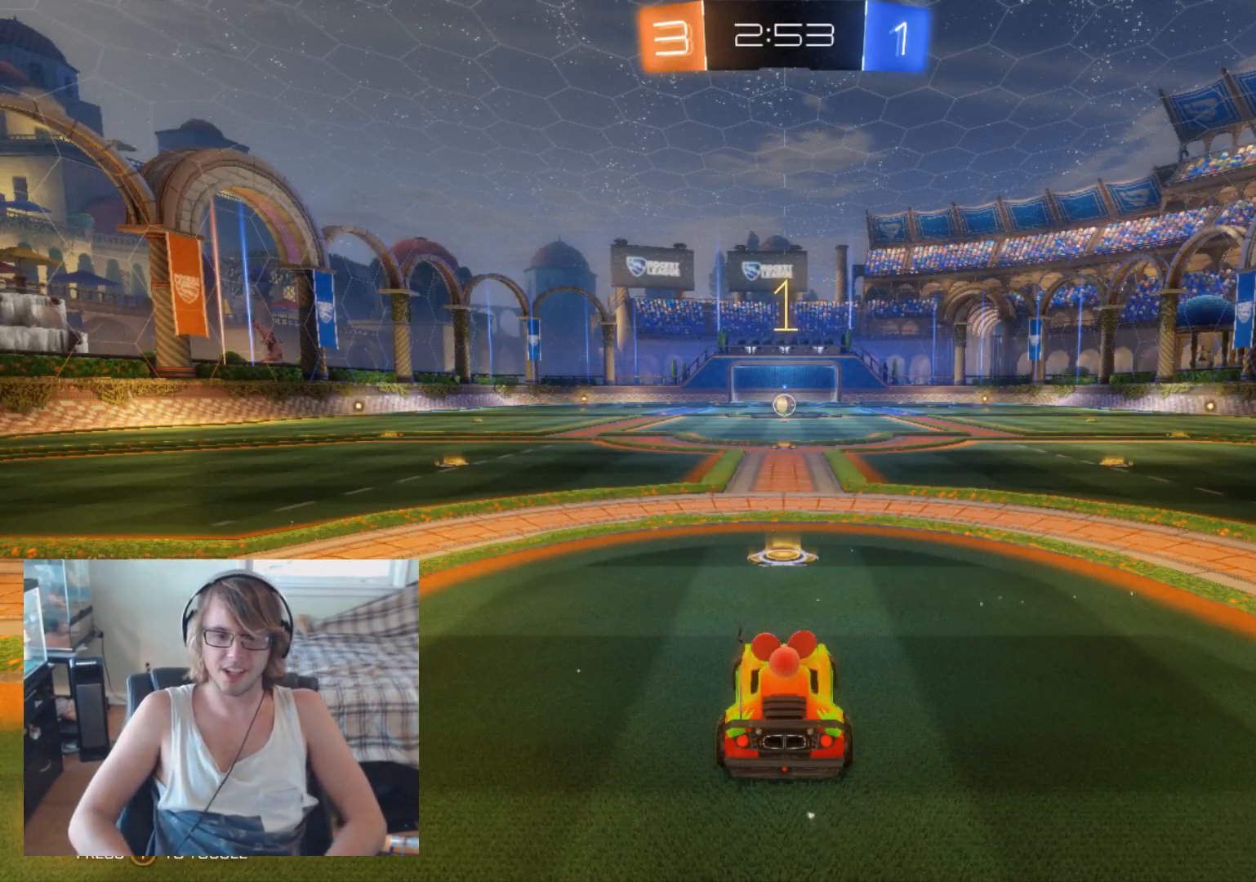
{"buttons": ["R2"], "left_stick": "center", "right_stick": "center", "events": []}
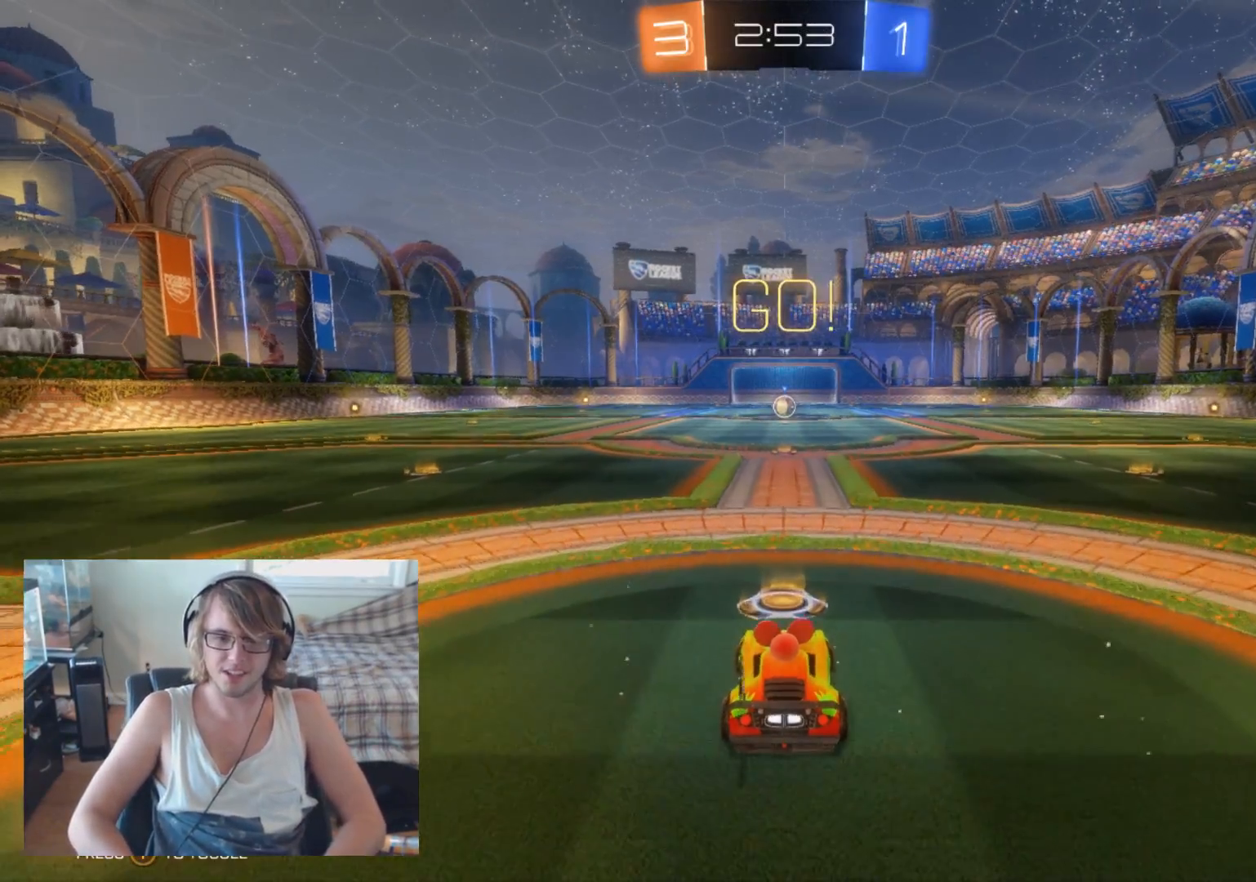
{"buttons": ["L2"], "left_stick": "center", "right_stick": "center", "events": [[67, "L2", "down"], [100, "R2", "up"]]}
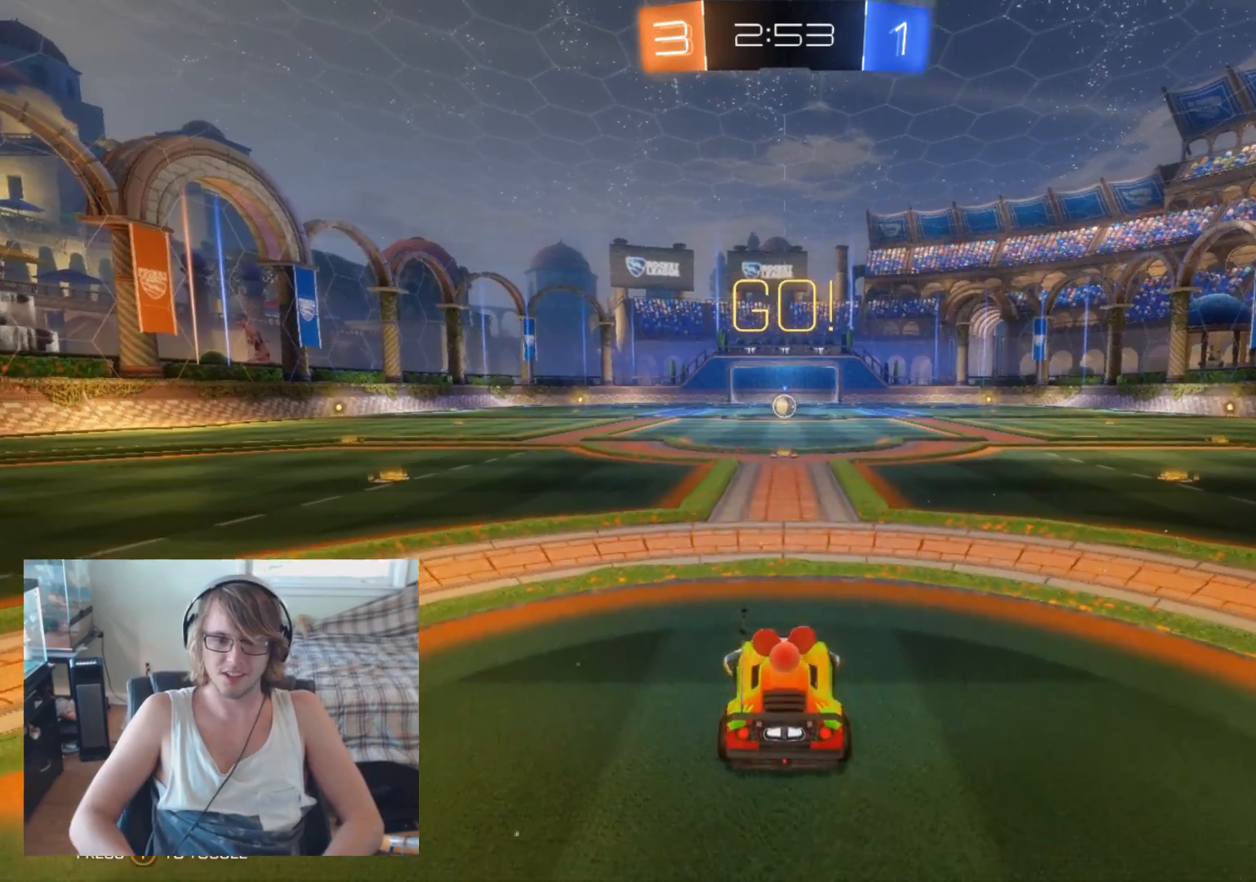
{"buttons": ["L2"], "left_stick": "center", "right_stick": "center", "events": []}
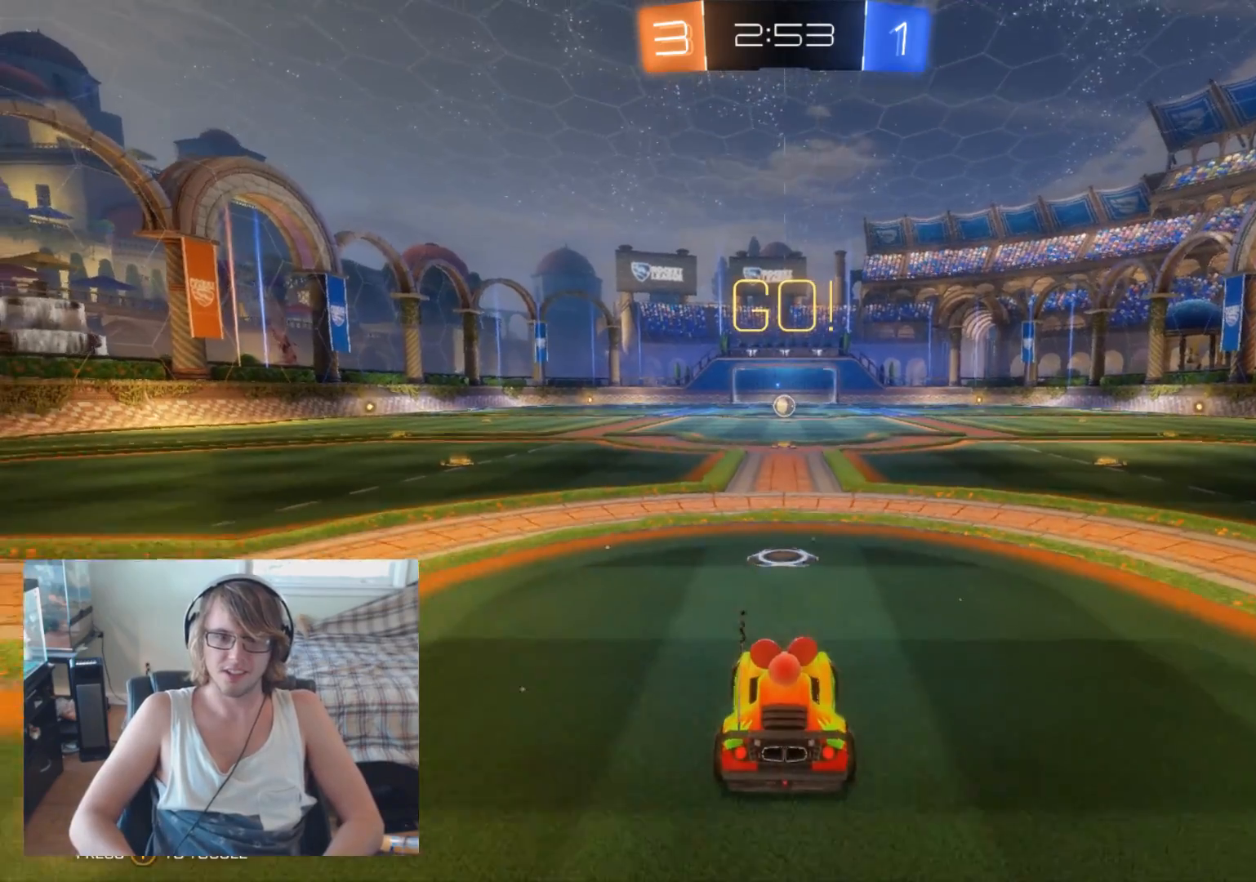
{"buttons": ["R2"], "left_stick": "center", "right_stick": "center", "events": [[367, "L2", "up"], [400, "R2", "down"]]}
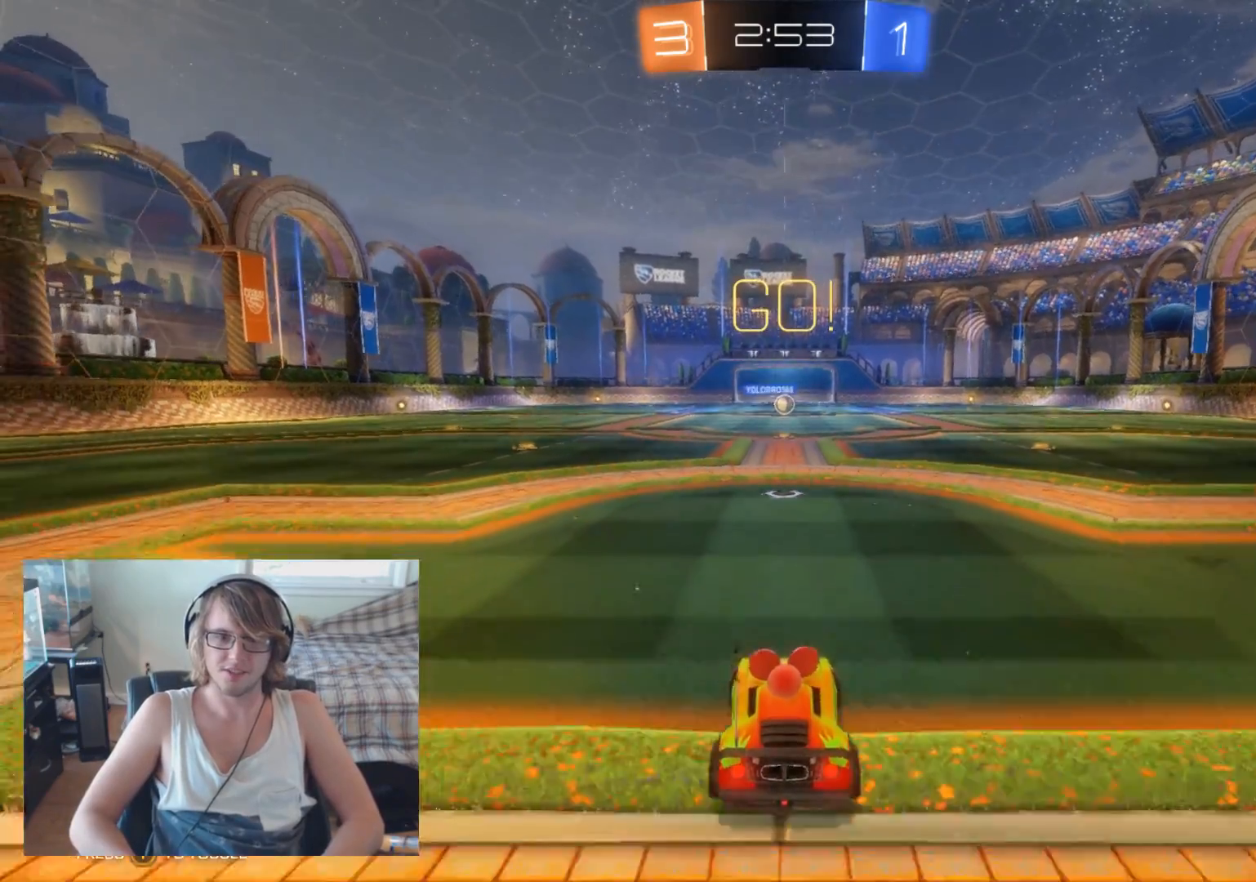
{"buttons": ["R2"], "left_stick": "right", "right_stick": "center", "events": [[67, "left_stick", "right"]]}
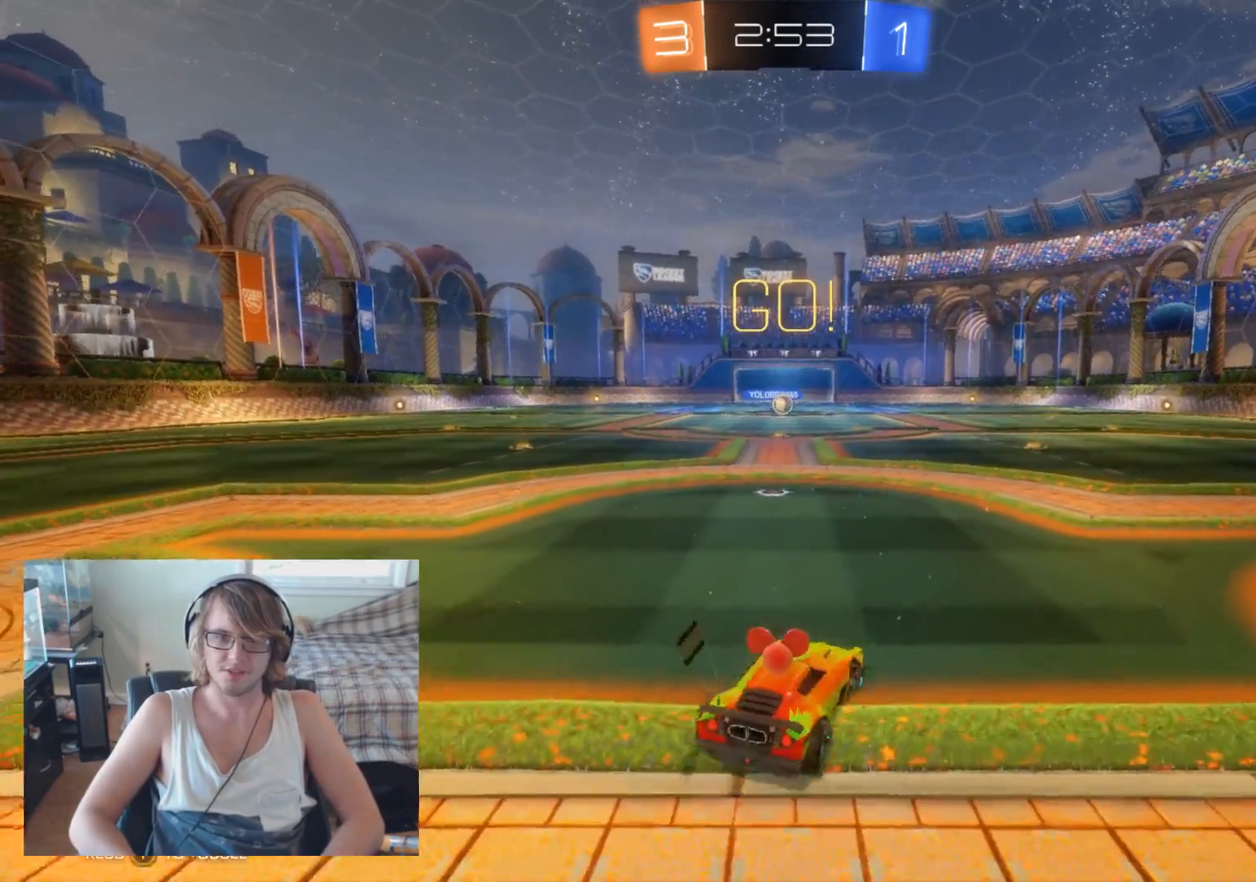
{"buttons": ["R2"], "left_stick": "left", "right_stick": "center", "events": [[100, "left_stick", "center"], [300, "left_stick", "left"]]}
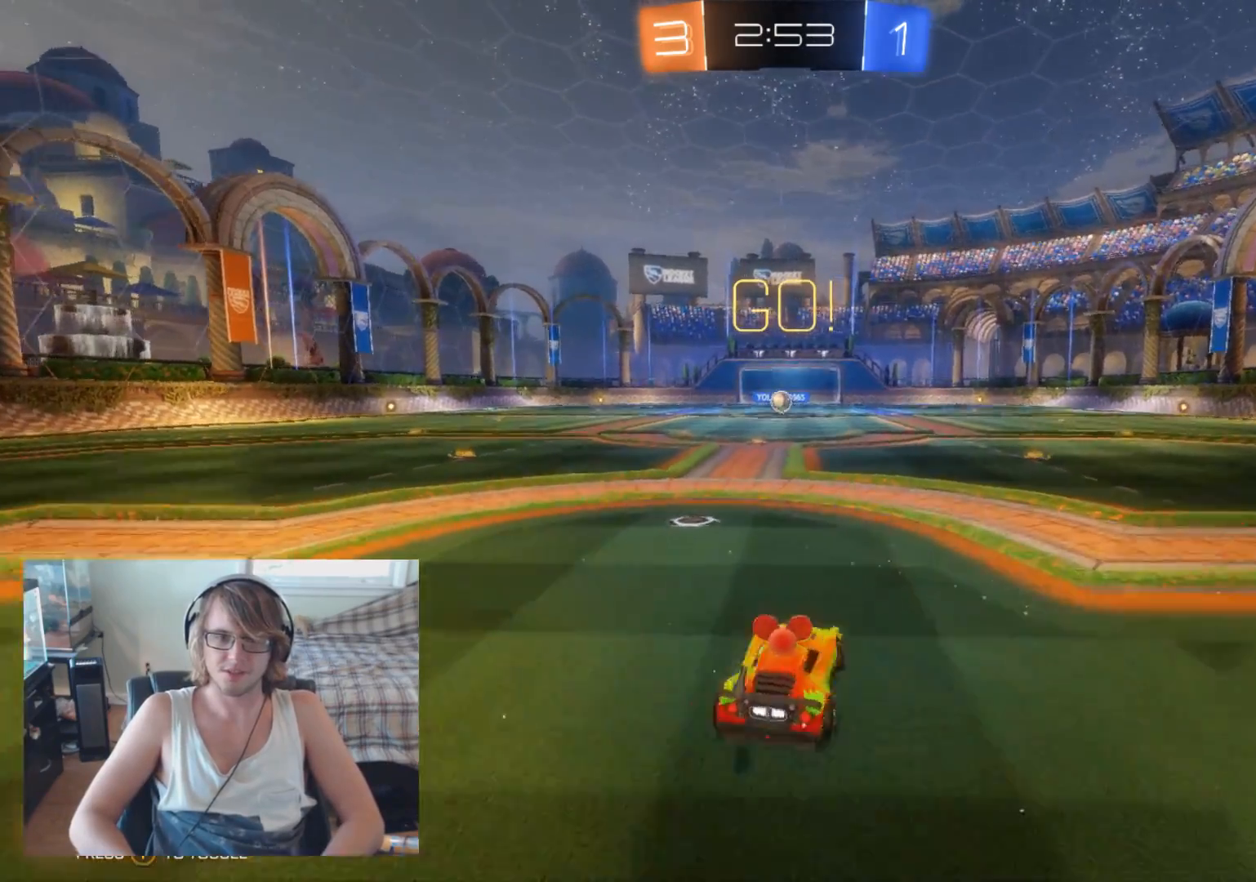
{"buttons": ["R2"], "left_stick": "center", "right_stick": "center", "events": [[233, "left_stick", "center"], [300, "left_stick", "right"], [467, "left_stick", "center"]]}
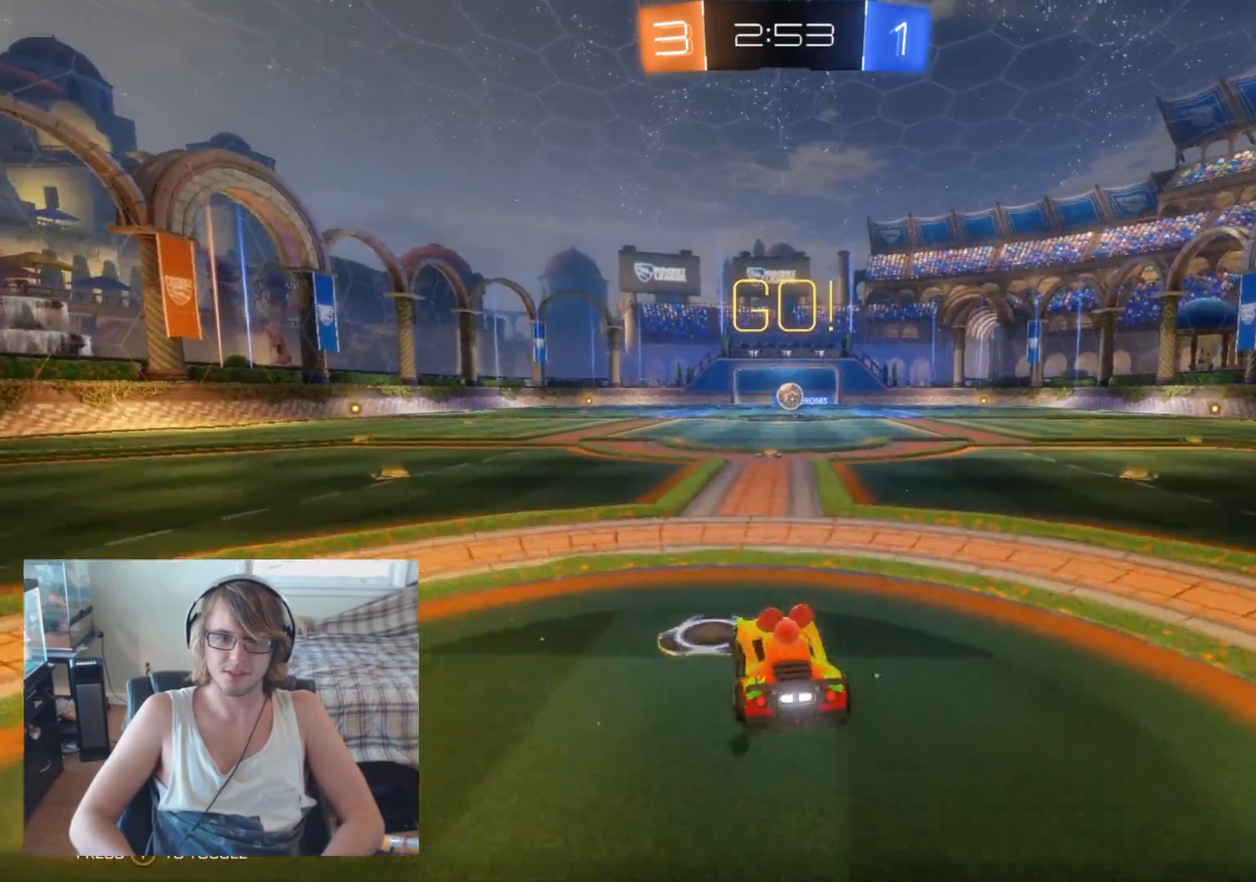
{"buttons": ["L2"], "left_stick": "center", "right_stick": "center", "events": [[233, "R2", "up"], [333, "left_stick", "left"], [433, "L2", "down"], [433, "left_stick", "center"]]}
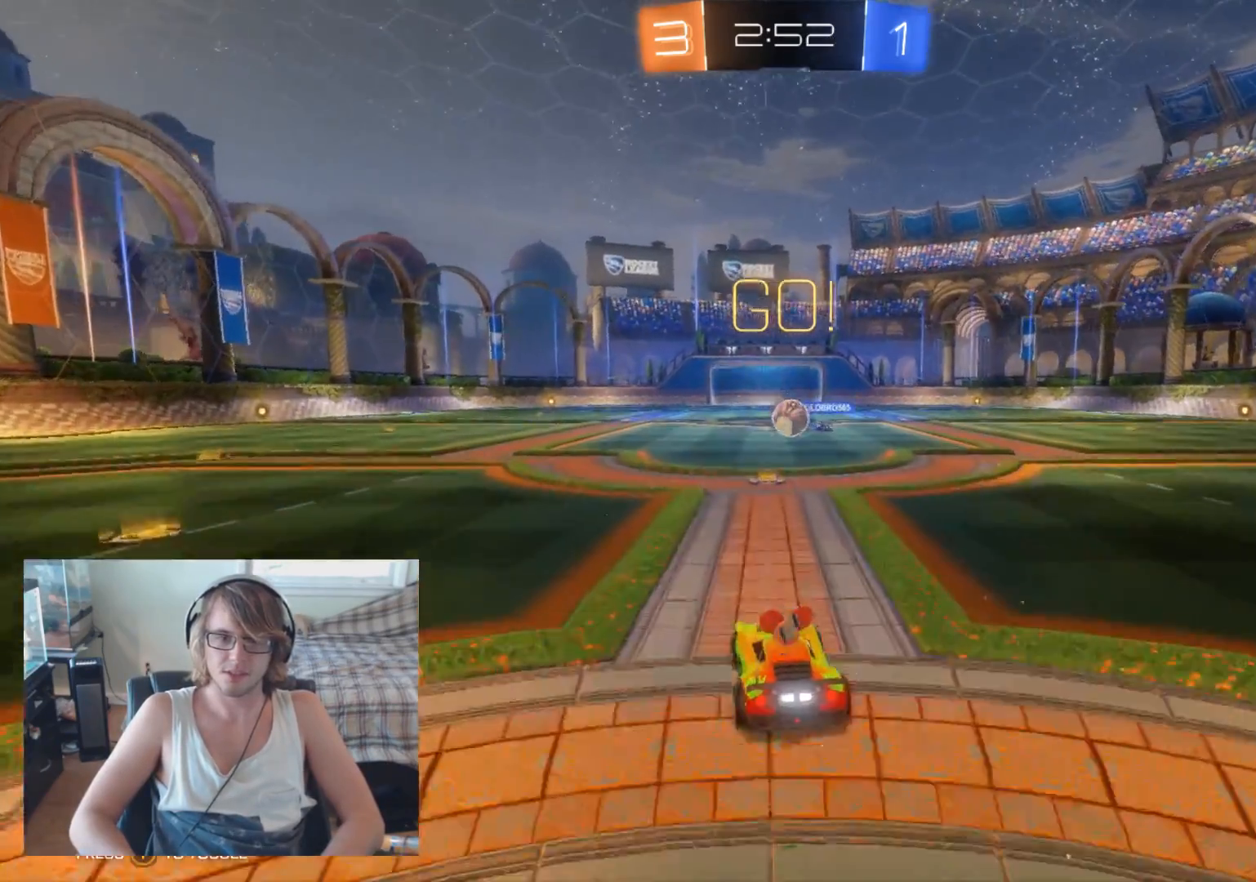
{"buttons": [], "left_stick": "down-right", "right_stick": "center", "events": [[133, "L2", "up"], [167, "R2", "down"], [167, "left_stick", "left"], [367, "R2", "up"], [367, "left_stick", "center"], [467, "left_stick", "down-right"]]}
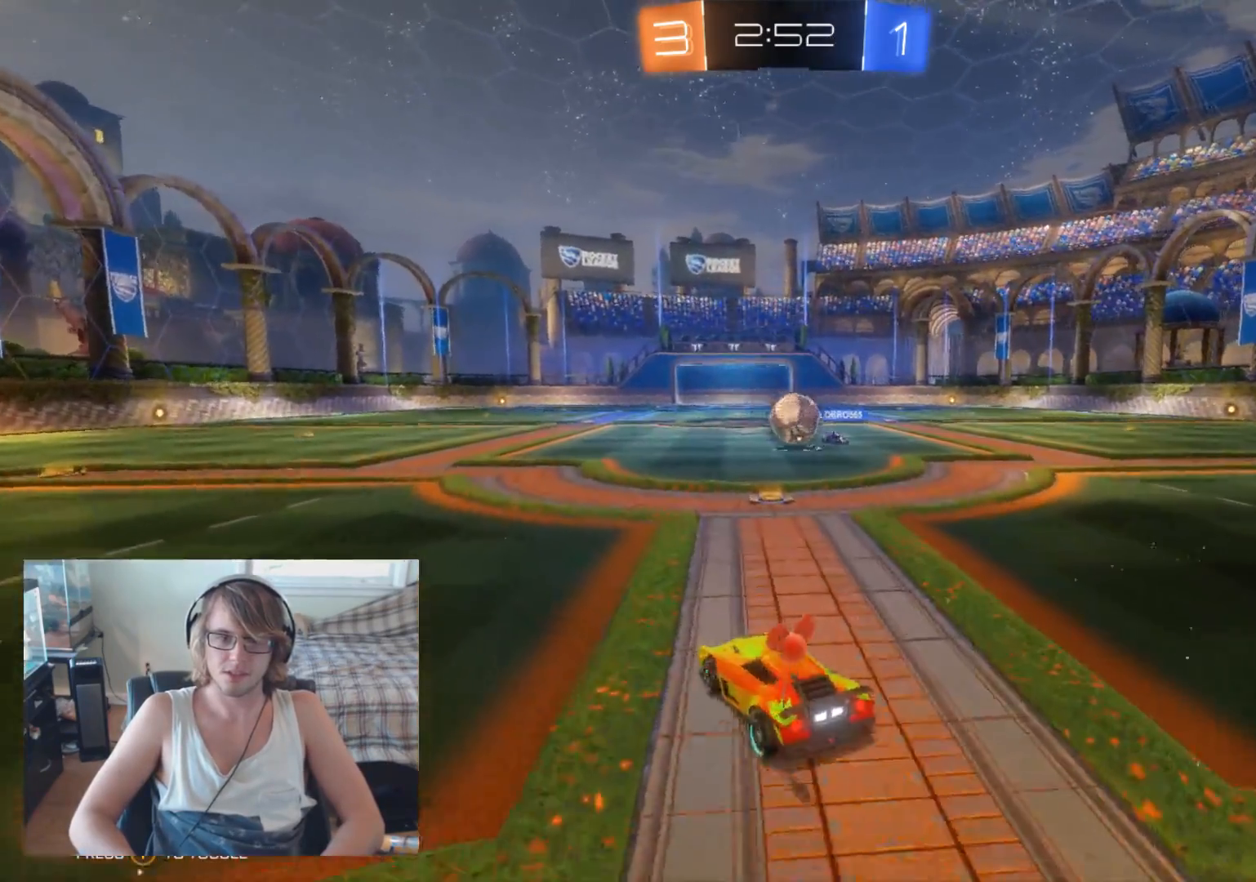
{"buttons": ["L2"], "left_stick": "left", "right_stick": "center", "events": [[100, "L2", "down"], [100, "left_stick", "right"], [200, "left_stick", "center"], [333, "left_stick", "left"]]}
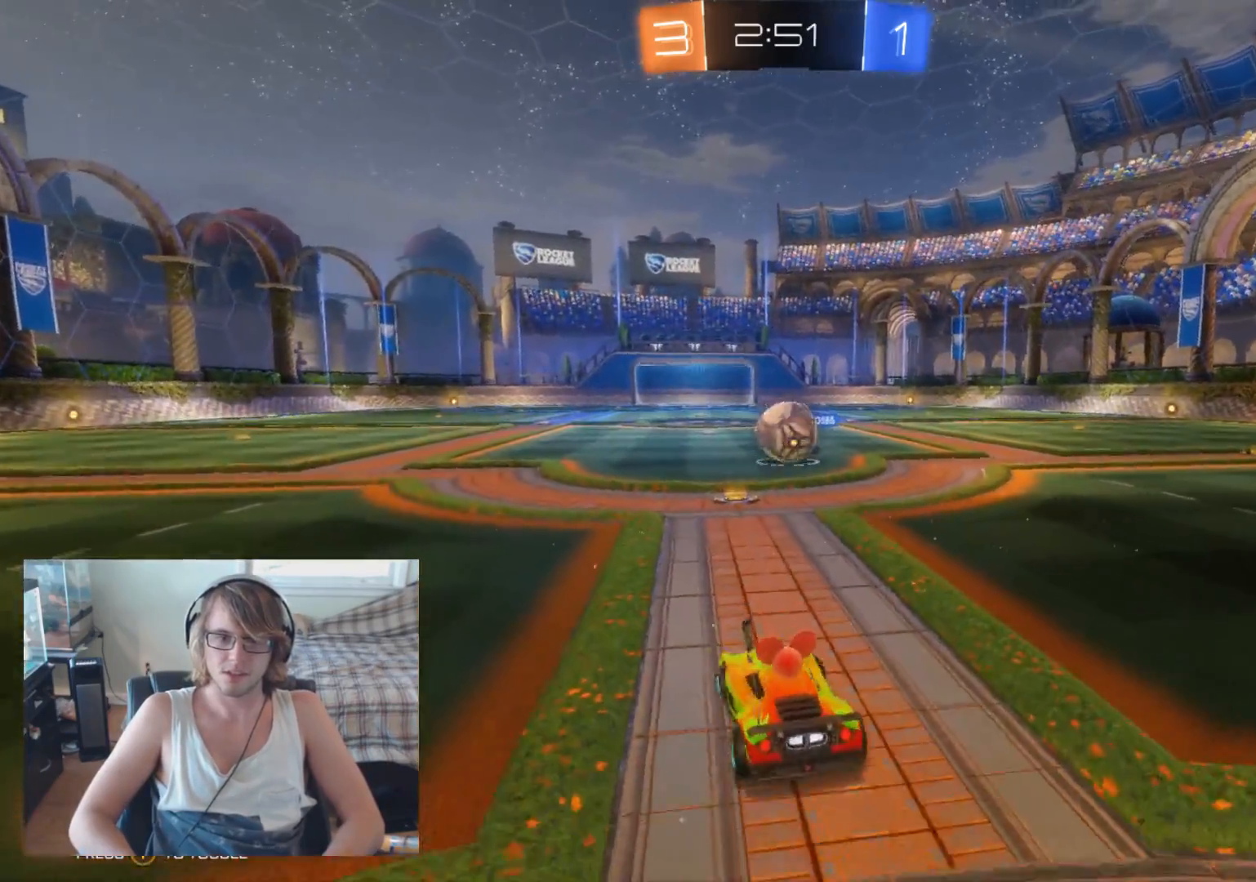
{"buttons": ["L2"], "left_stick": "right", "right_stick": "center", "events": [[67, "left_stick", "center"], [300, "left_stick", "right"]]}
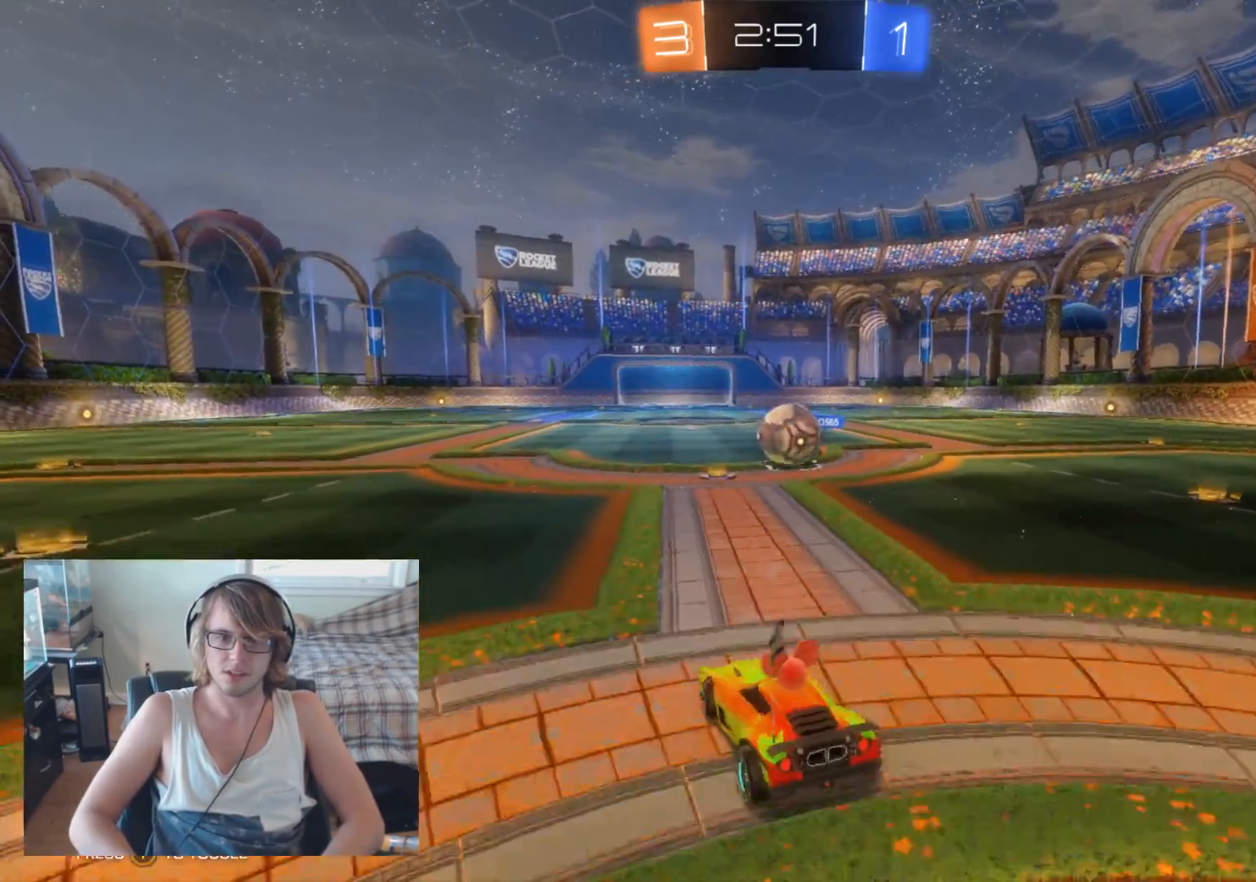
{"buttons": ["R2"], "left_stick": "right", "right_stick": "center", "events": [[33, "left_stick", "center"], [200, "L2", "up"], [233, "R2", "down"], [367, "left_stick", "right"]]}
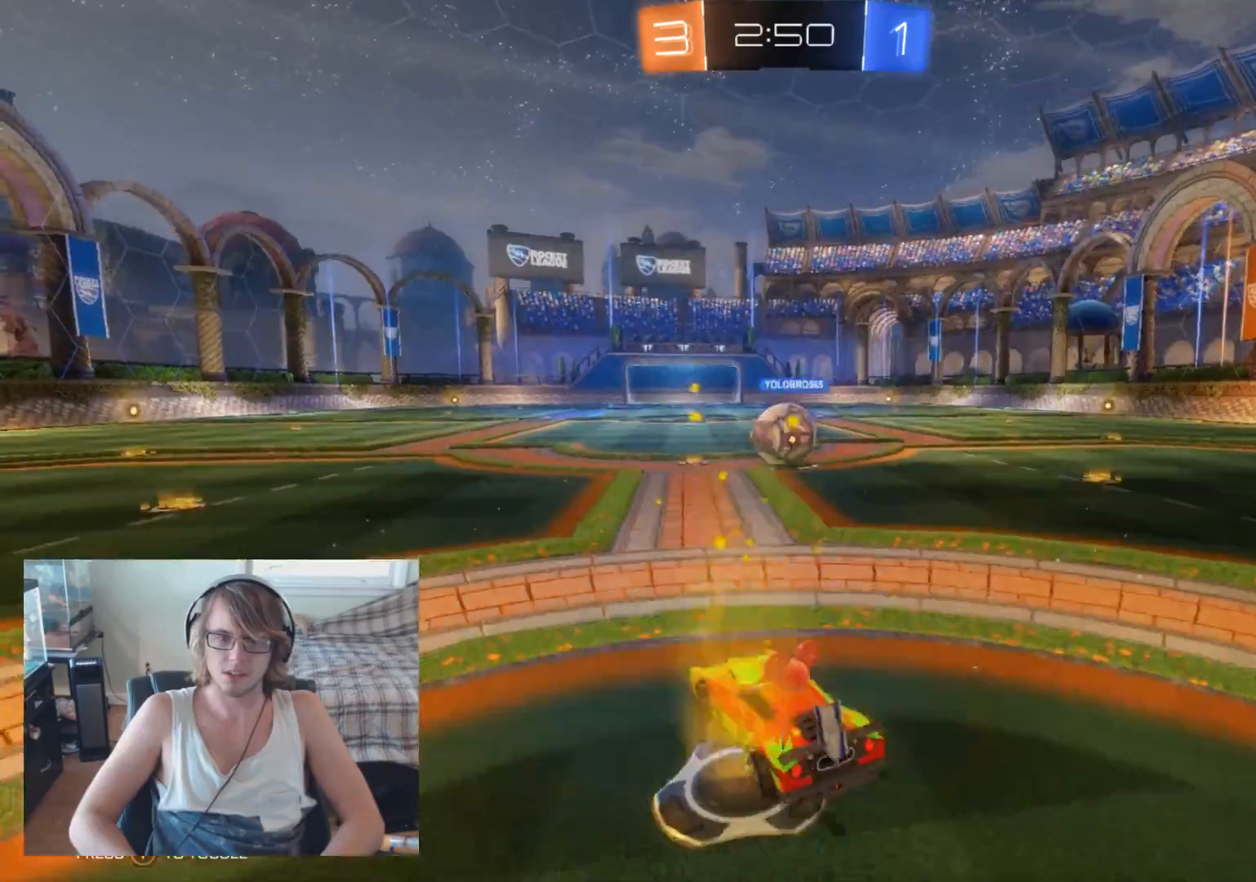
{"buttons": ["R2"], "left_stick": "center", "right_stick": "center", "events": [[367, "left_stick", "center"]]}
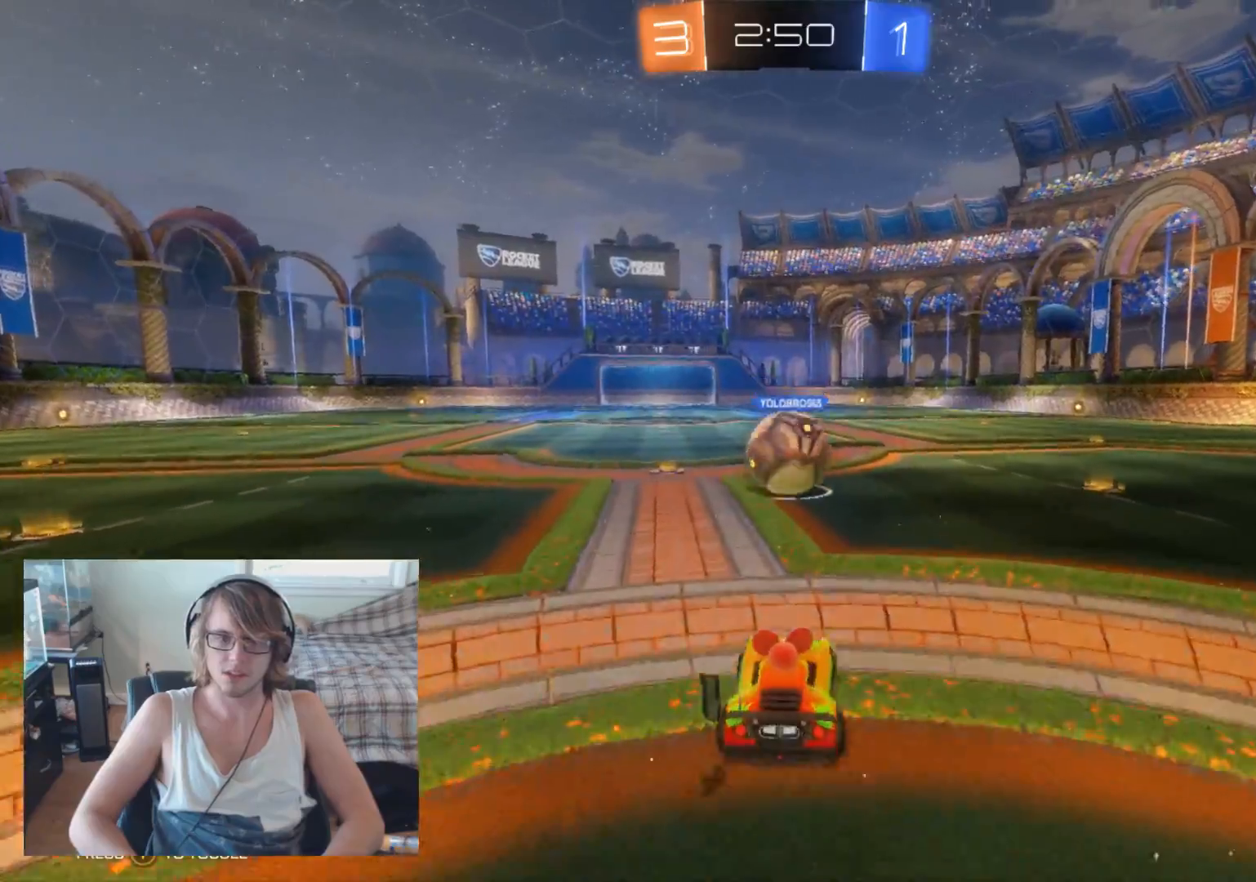
{"buttons": ["R2"], "left_stick": "left", "right_stick": "center", "events": [[67, "left_stick", "right"], [100, "B", "down"], [167, "left_stick", "center"], [233, "B", "up"], [300, "B", "down"], [400, "left_stick", "left"], [500, "B", "up"]]}
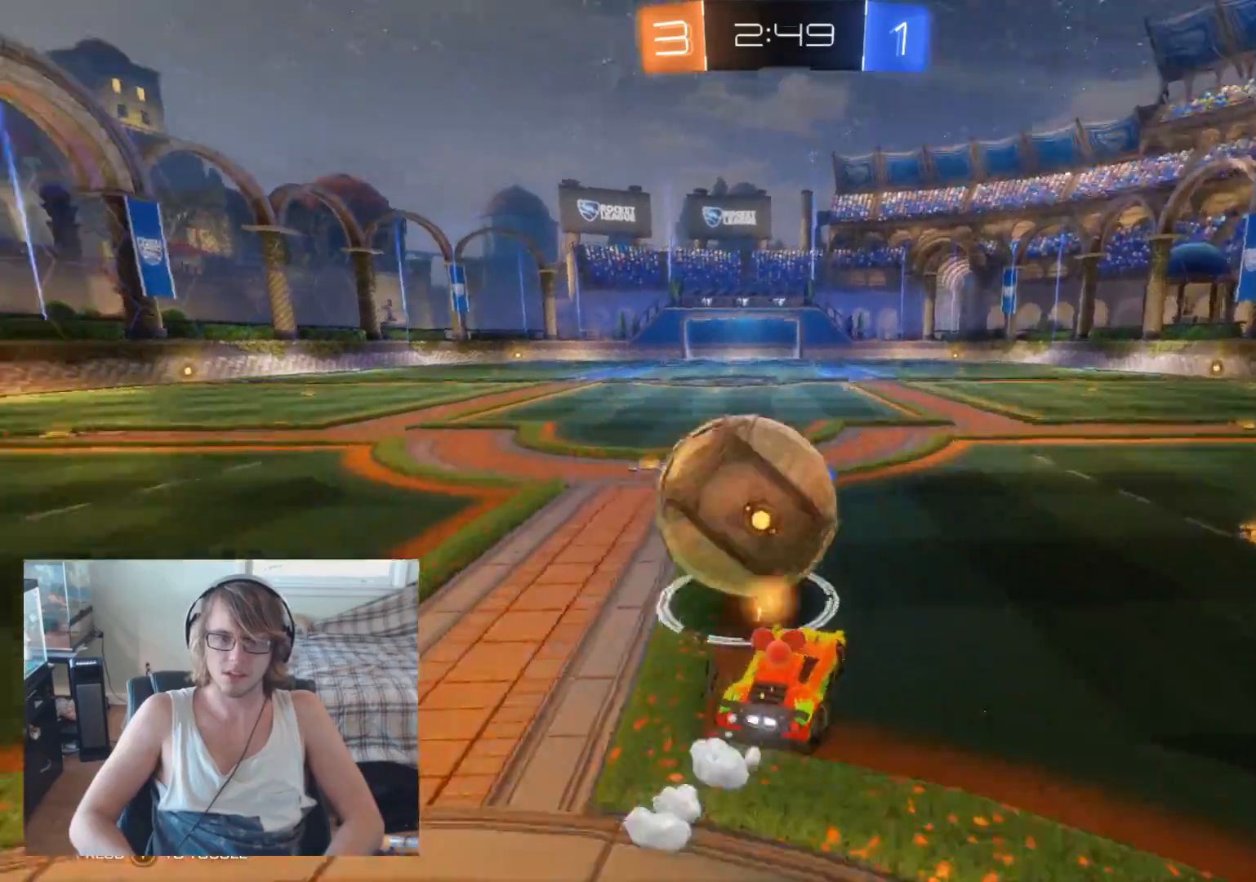
{"buttons": ["R2"], "left_stick": "left", "right_stick": "center", "events": []}